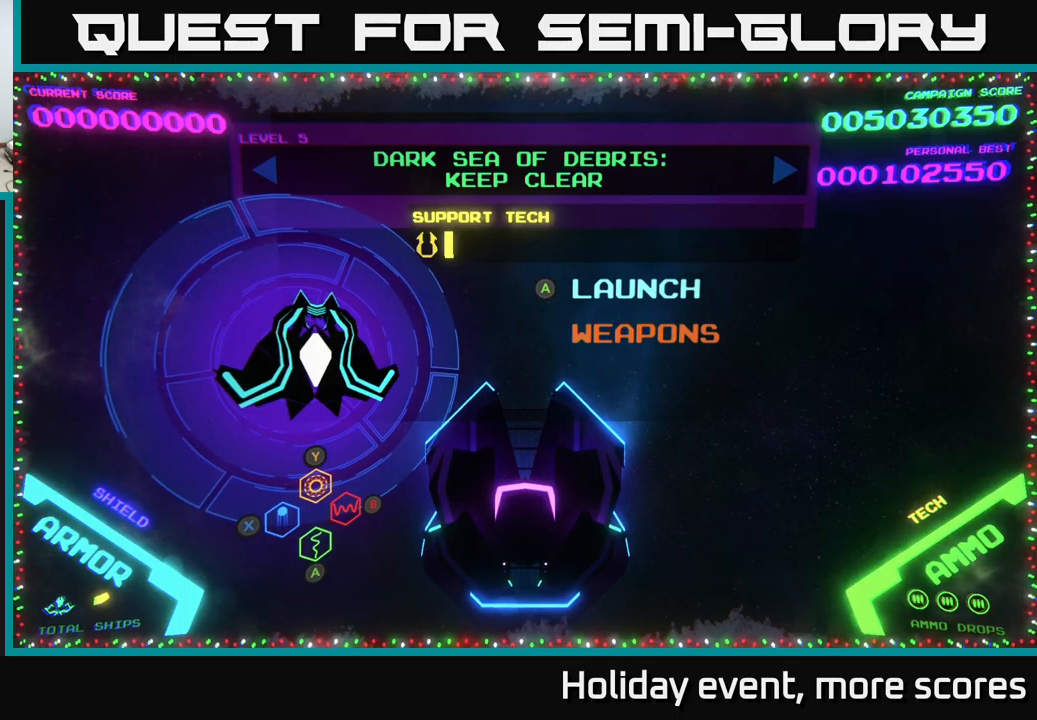
Gameplay with a controller (Xbox layout); each line is a JSON object with the inputs held at the frame after it. "events" lists button and stick changes between this image and that frame as [ms after this image, input, new state], when the widget could be followed in between.
{"buttons": [], "left_stick": "center", "right_stick": "center", "events": [[167, "left_stick", "left"], [384, "left_stick", "center"]]}
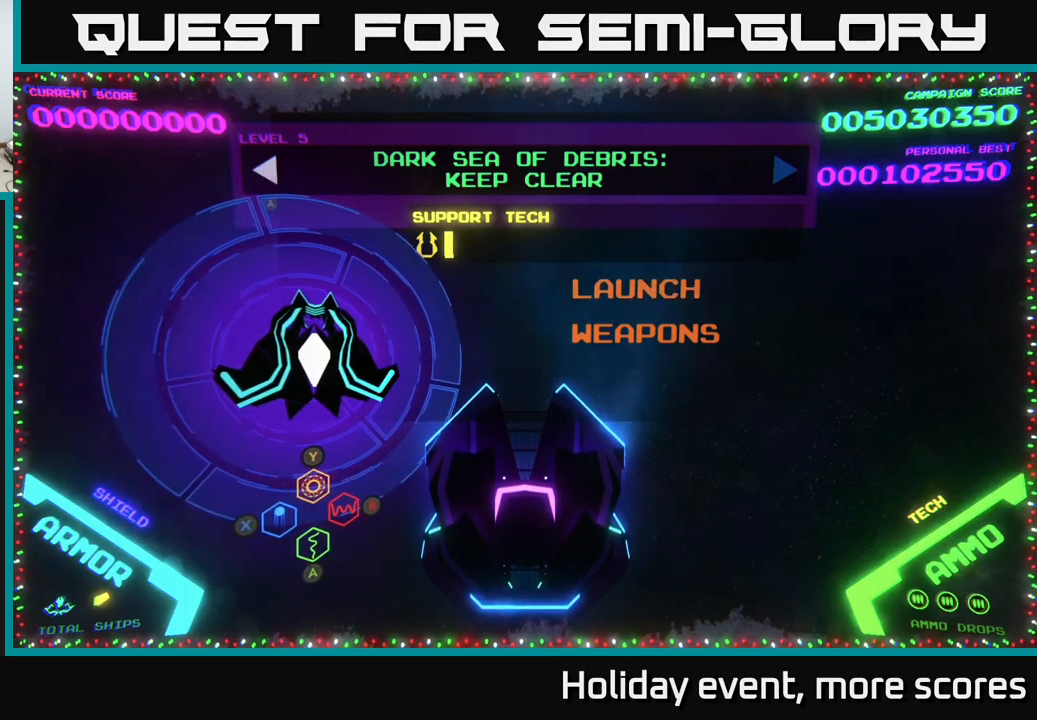
{"buttons": [], "left_stick": "right", "right_stick": "center", "events": [[84, "A", "down"], [117, "A", "up"], [434, "left_stick", "right"]]}
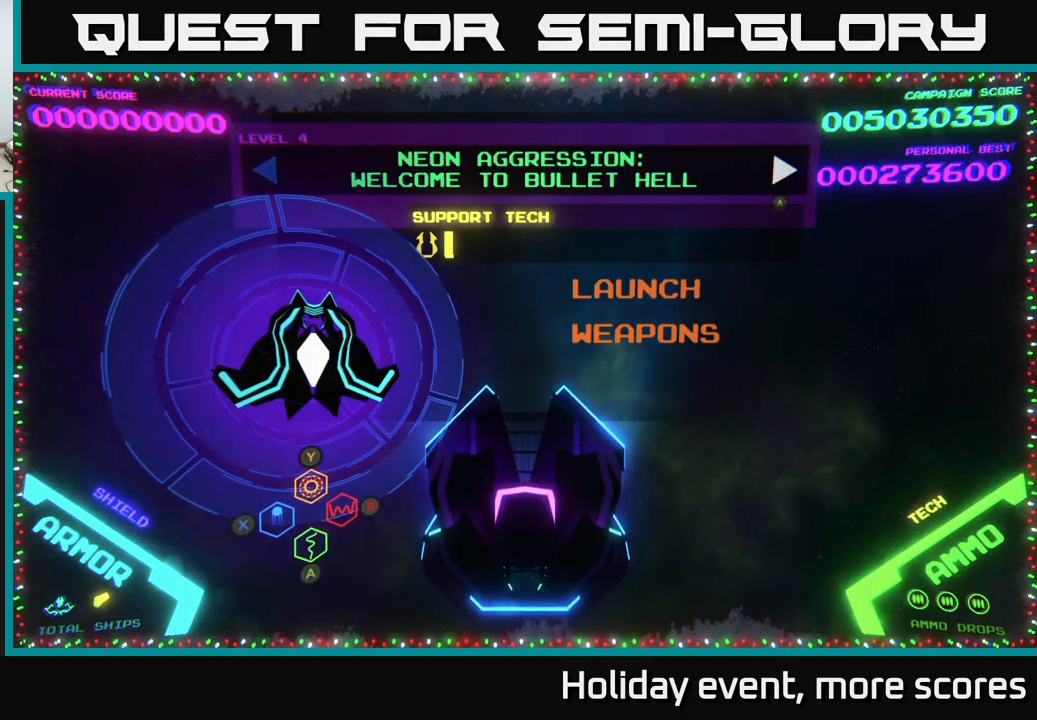
{"buttons": [], "left_stick": "down", "right_stick": "center", "events": [[100, "left_stick", "center"], [367, "left_stick", "down"]]}
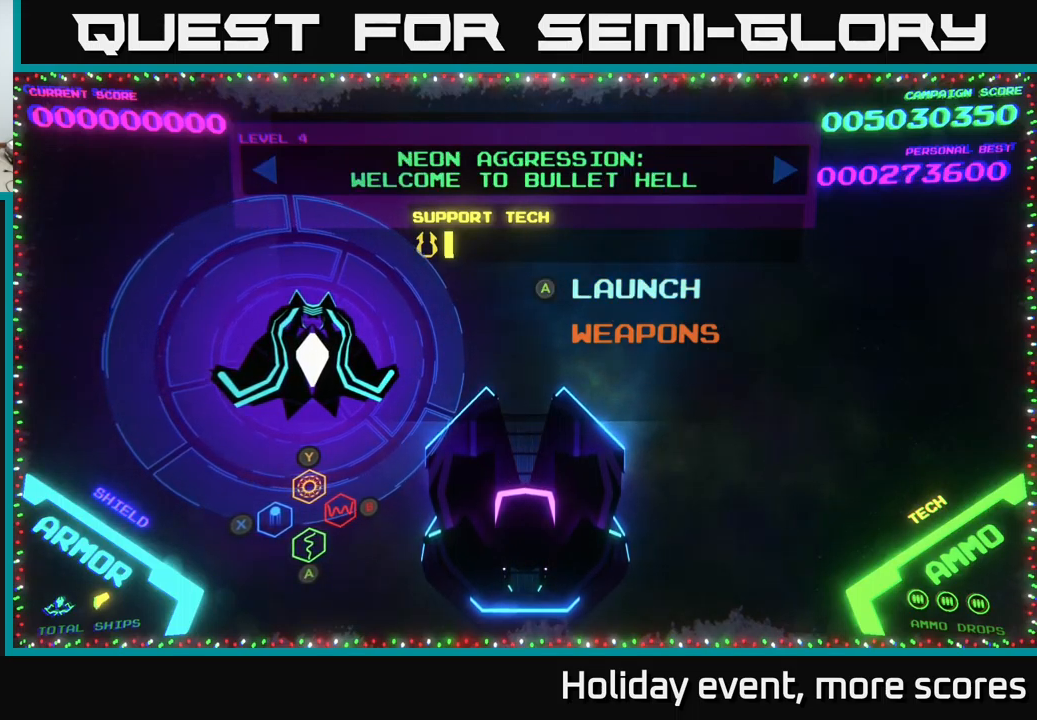
{"buttons": [], "left_stick": "center", "right_stick": "center", "events": [[67, "left_stick", "center"], [250, "A", "down"], [284, "A", "up"]]}
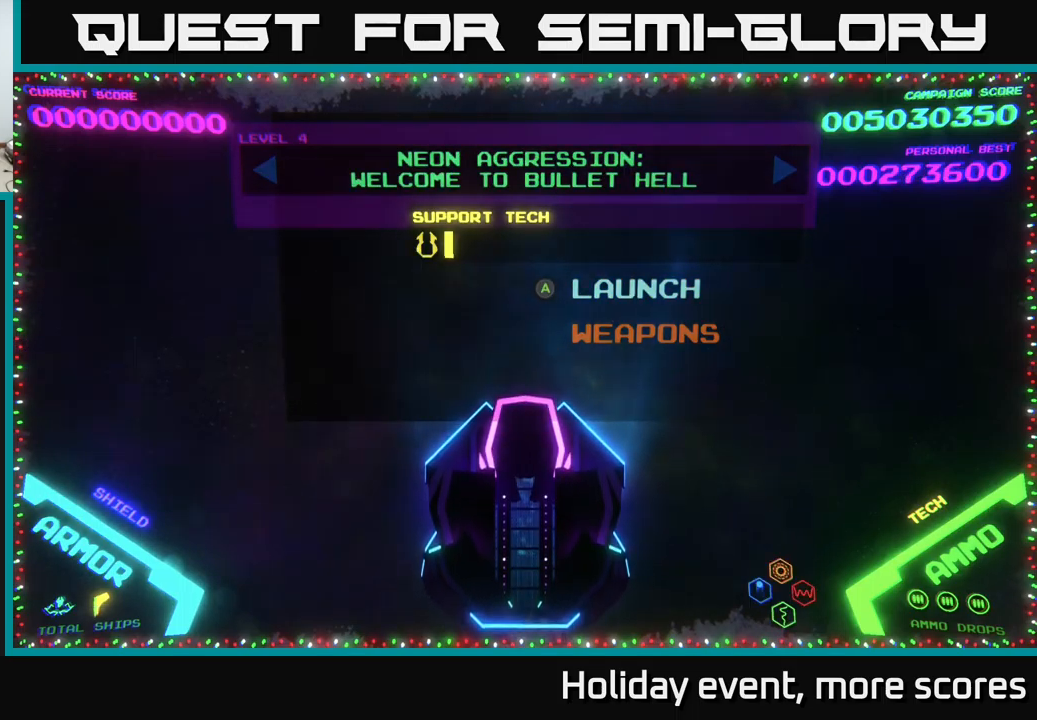
{"buttons": [], "left_stick": "center", "right_stick": "center", "events": []}
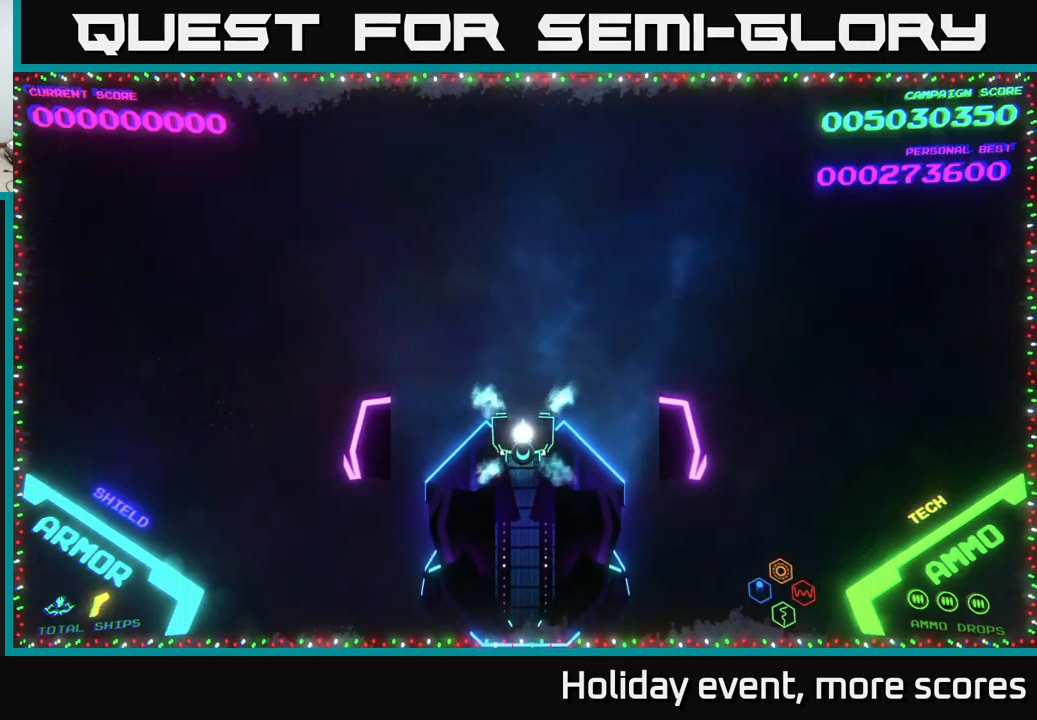
{"buttons": [], "left_stick": "center", "right_stick": "center", "events": []}
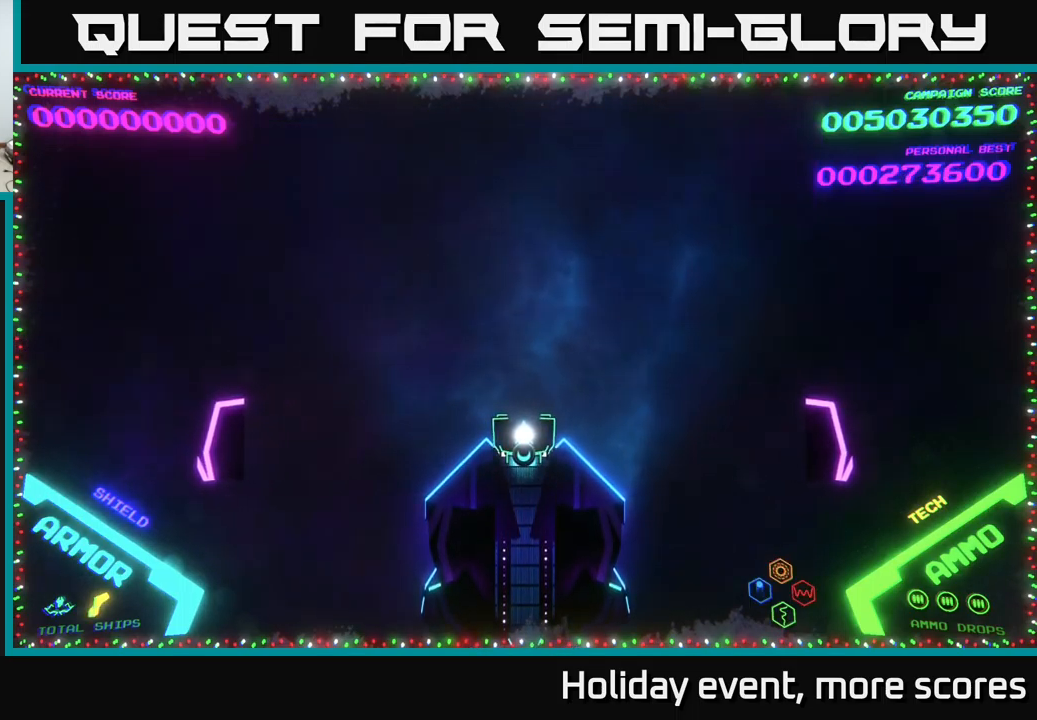
{"buttons": [], "left_stick": "center", "right_stick": "center", "events": []}
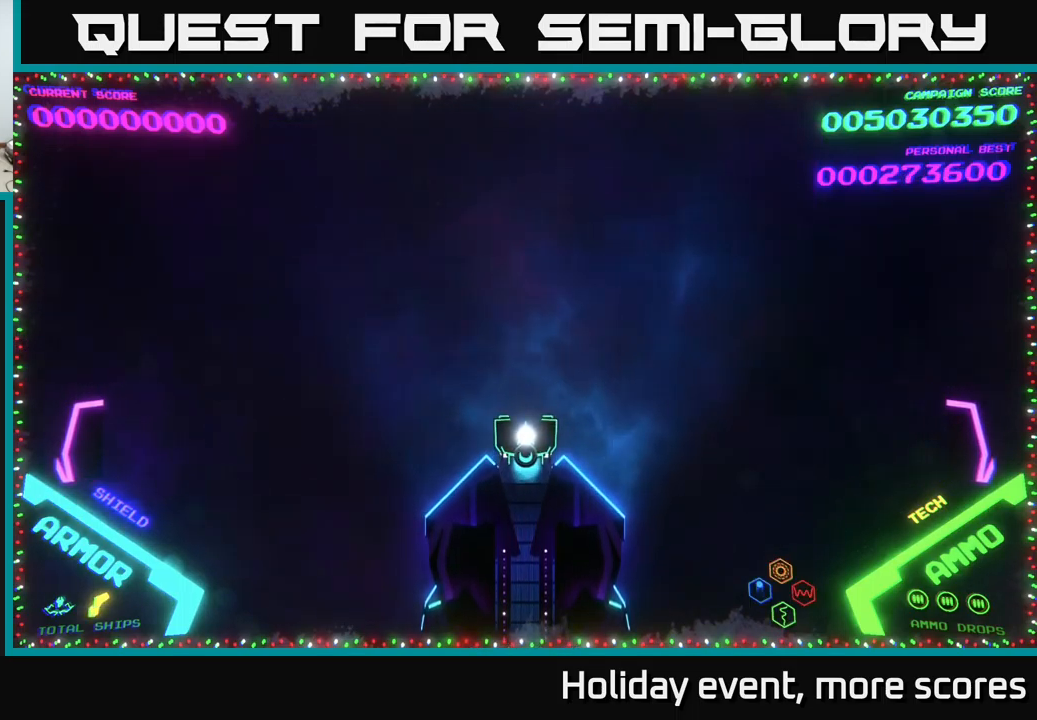
{"buttons": [], "left_stick": "center", "right_stick": "center", "events": []}
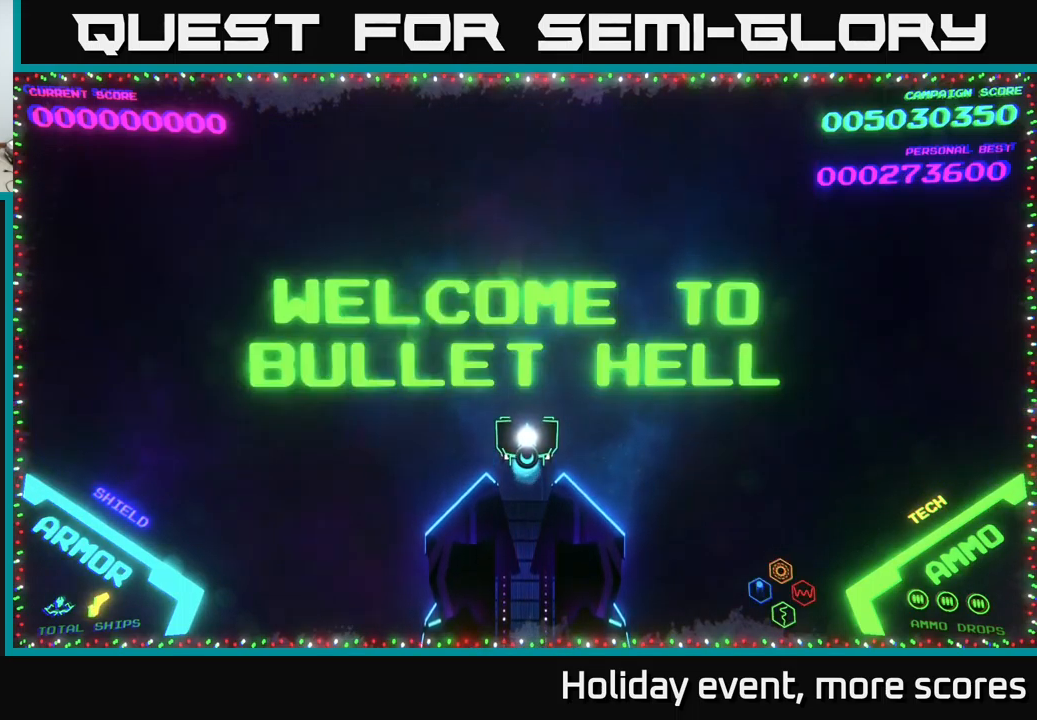
{"buttons": [], "left_stick": "center", "right_stick": "center", "events": []}
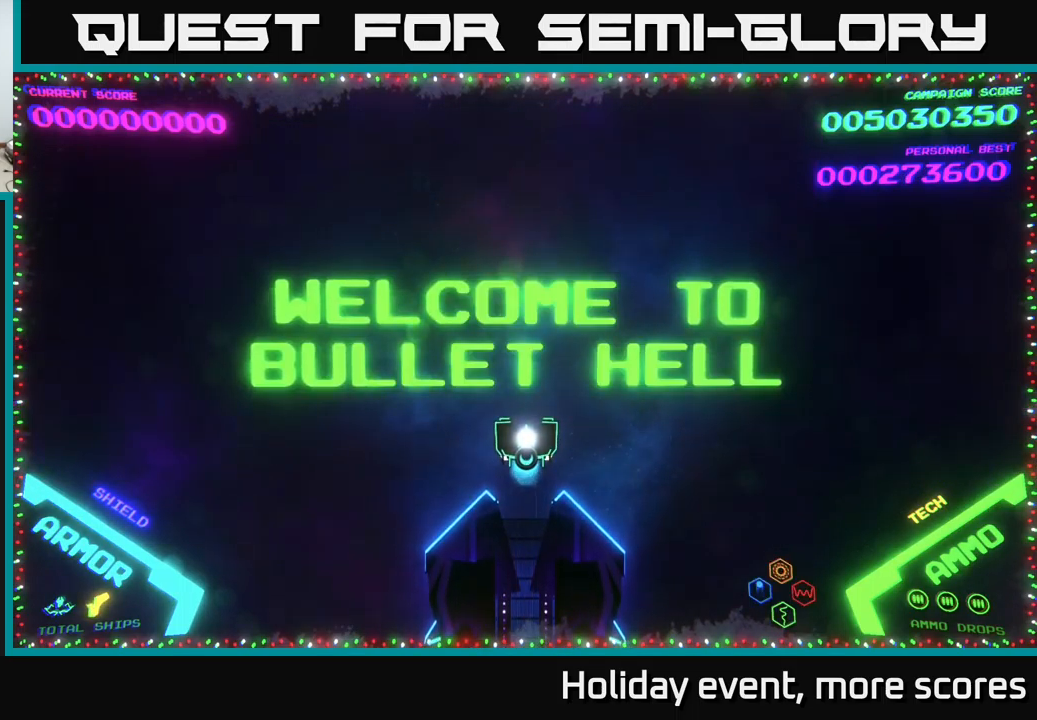
{"buttons": [], "left_stick": "up", "right_stick": "center", "events": [[250, "left_stick", "up"]]}
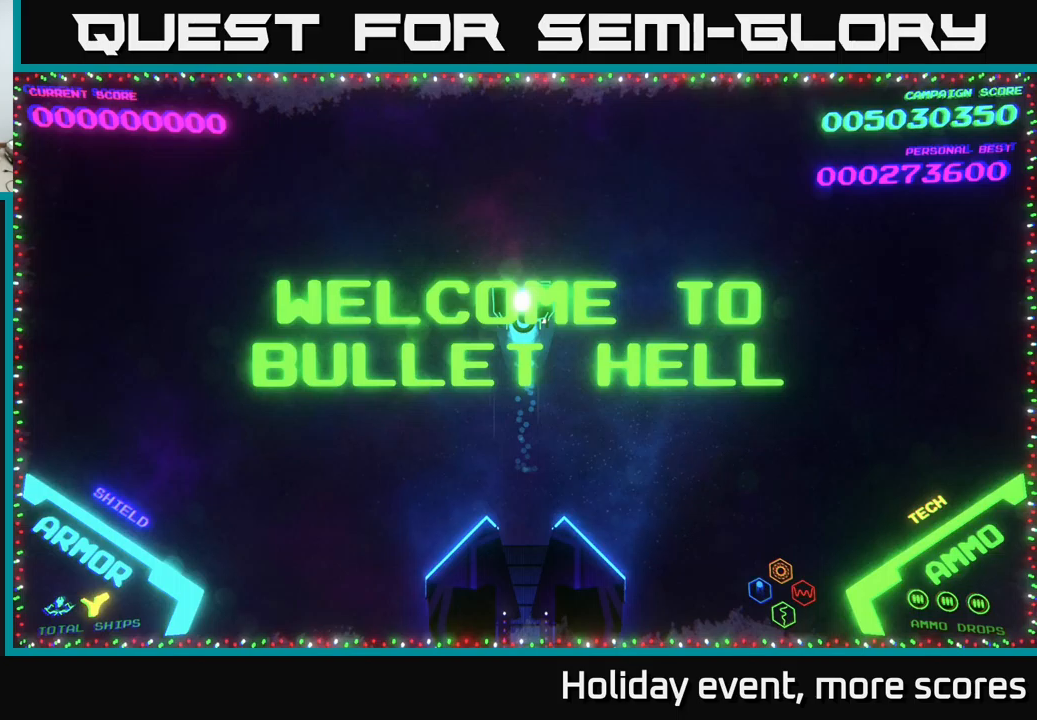
{"buttons": [], "left_stick": "down-right", "right_stick": "center", "events": [[83, "left_stick", "center"], [300, "left_stick", "down-right"], [367, "left_stick", "down"], [483, "left_stick", "down-right"]]}
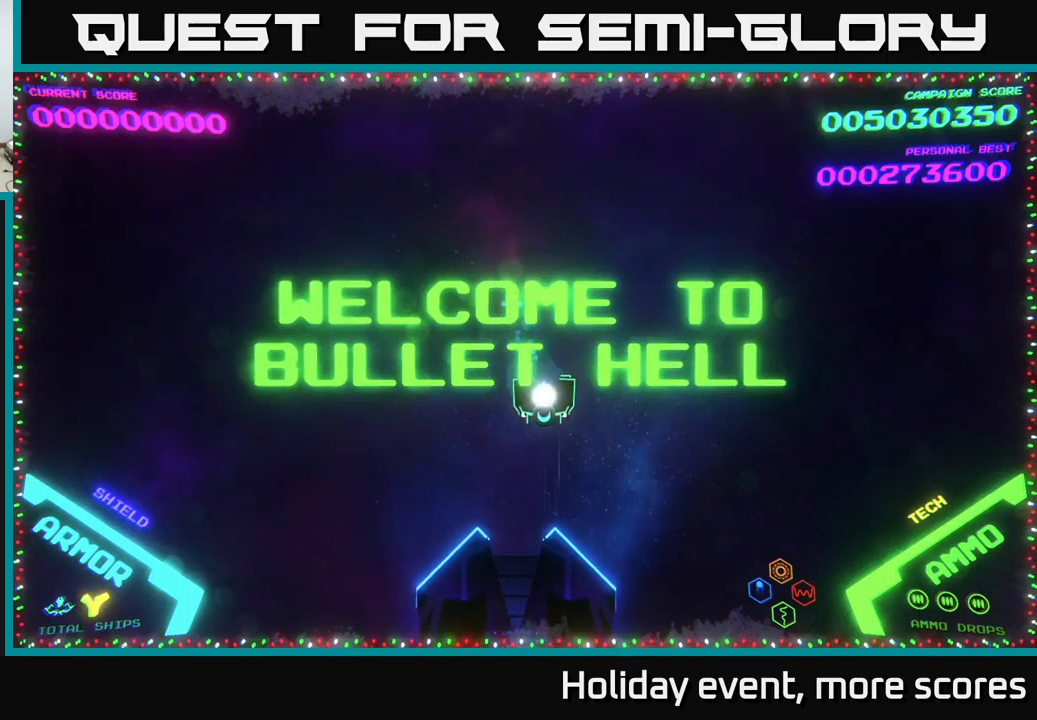
{"buttons": [], "left_stick": "center", "right_stick": "center", "events": [[150, "left_stick", "up-right"], [233, "left_stick", "up"], [333, "left_stick", "center"]]}
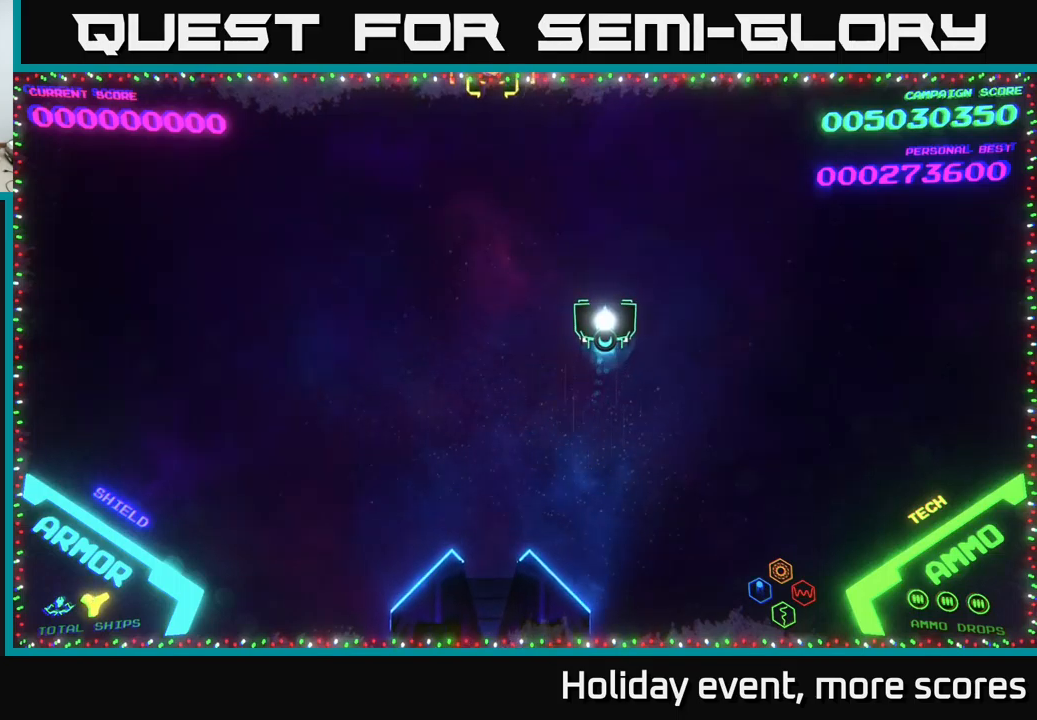
{"buttons": [], "left_stick": "left", "right_stick": "center", "events": [[100, "left_stick", "down"], [467, "left_stick", "left"]]}
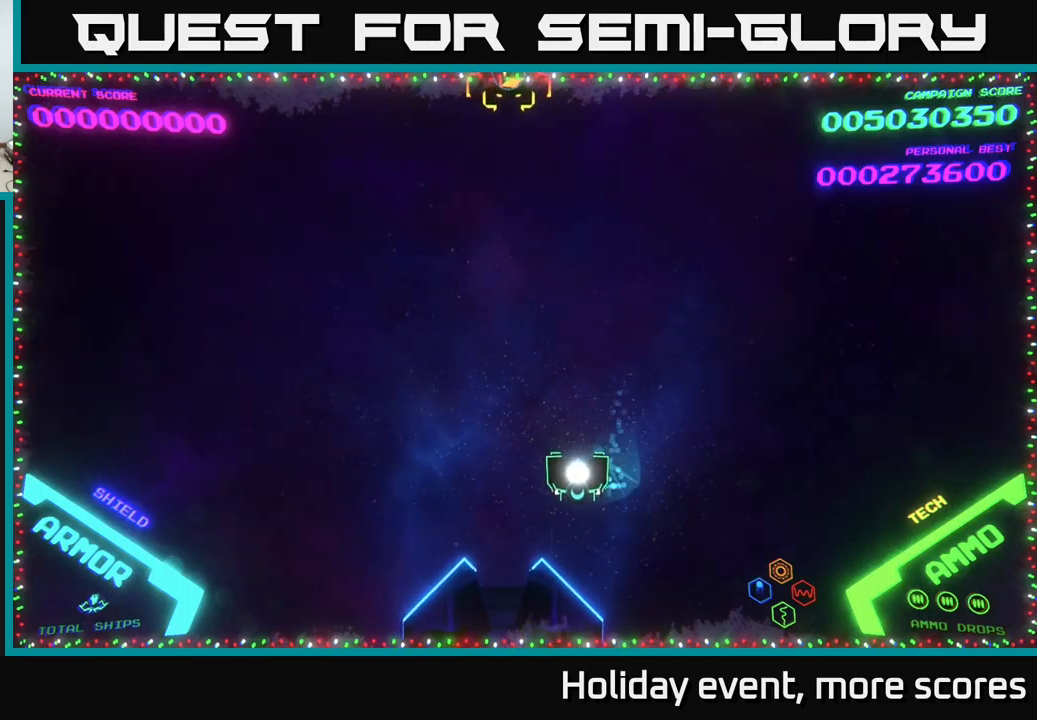
{"buttons": [], "left_stick": "center", "right_stick": "center", "events": [[133, "left_stick", "center"], [217, "left_stick", "up-left"], [383, "left_stick", "center"]]}
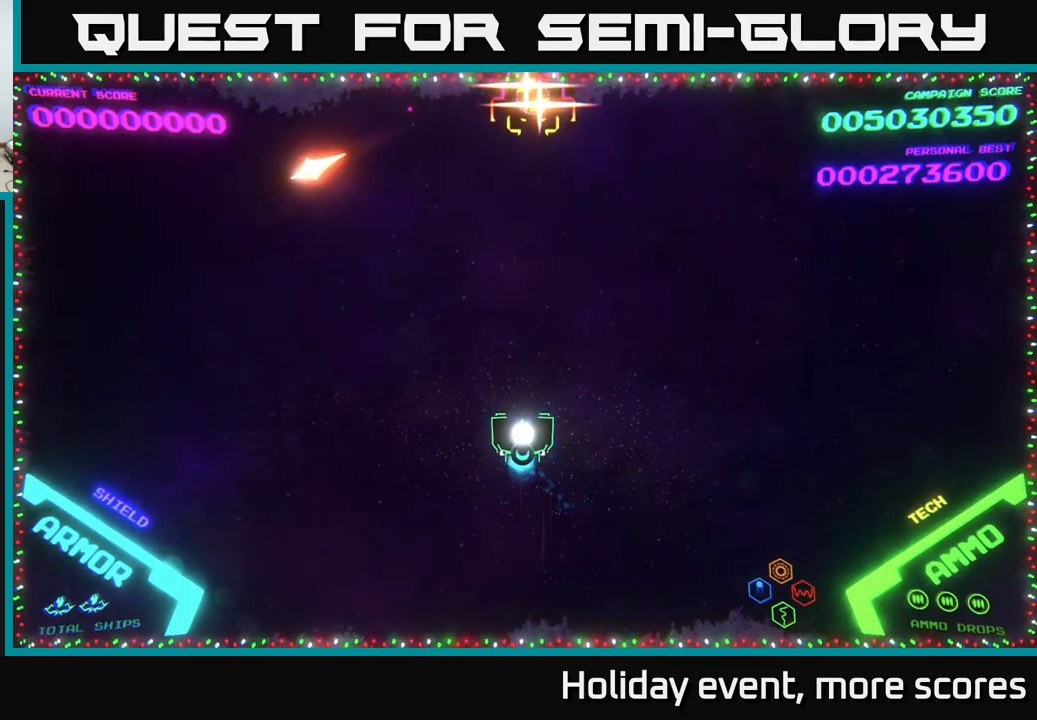
{"buttons": [], "left_stick": "up-right", "right_stick": "center", "events": [[167, "X", "down"], [217, "X", "up"], [217, "left_stick", "down"], [350, "left_stick", "right"], [450, "left_stick", "up-right"]]}
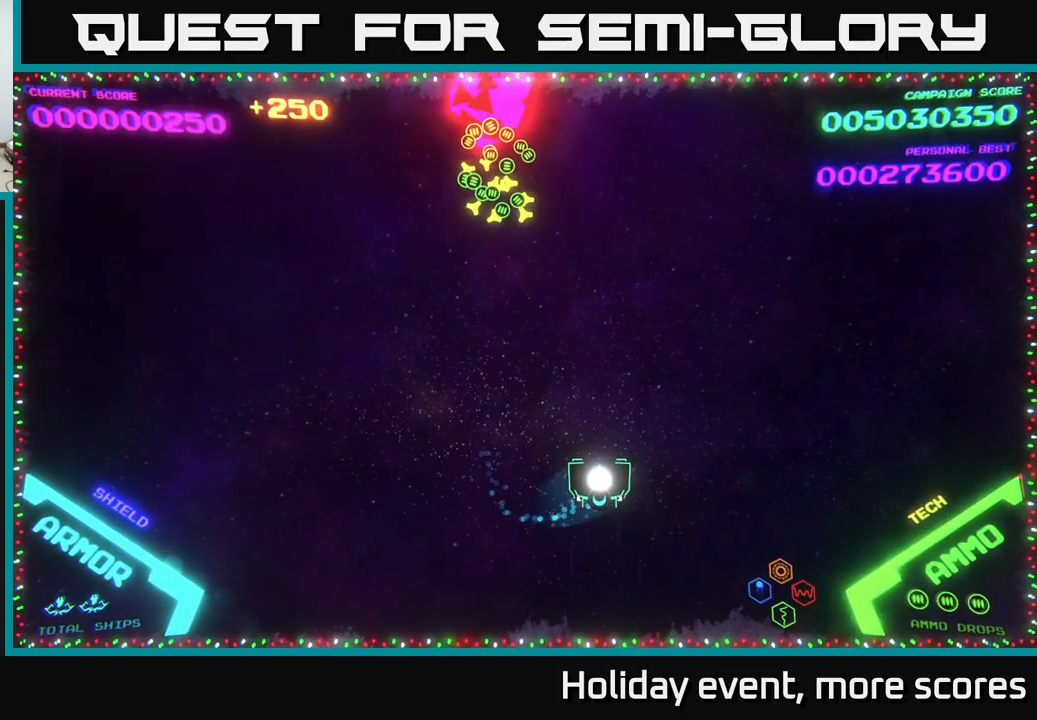
{"buttons": [], "left_stick": "down-left", "right_stick": "center", "events": [[267, "left_stick", "up-left"], [500, "left_stick", "down-left"]]}
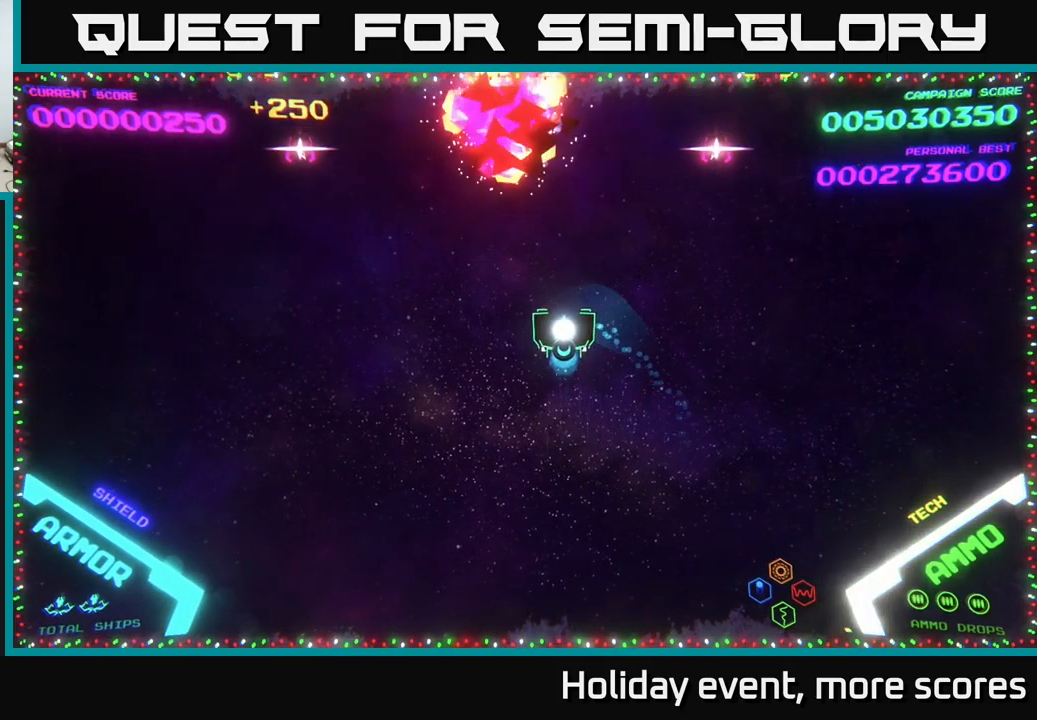
{"buttons": [], "left_stick": "right", "right_stick": "center", "events": [[50, "left_stick", "down"], [433, "left_stick", "right"]]}
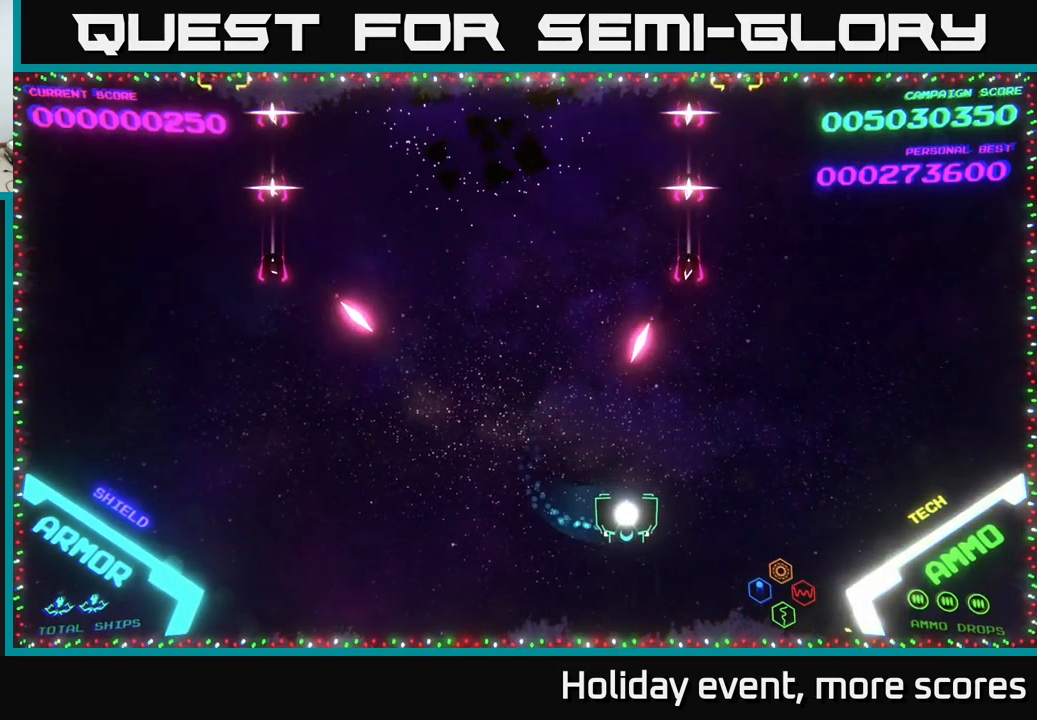
{"buttons": [], "left_stick": "up-right", "right_stick": "center", "events": [[150, "left_stick", "up-right"]]}
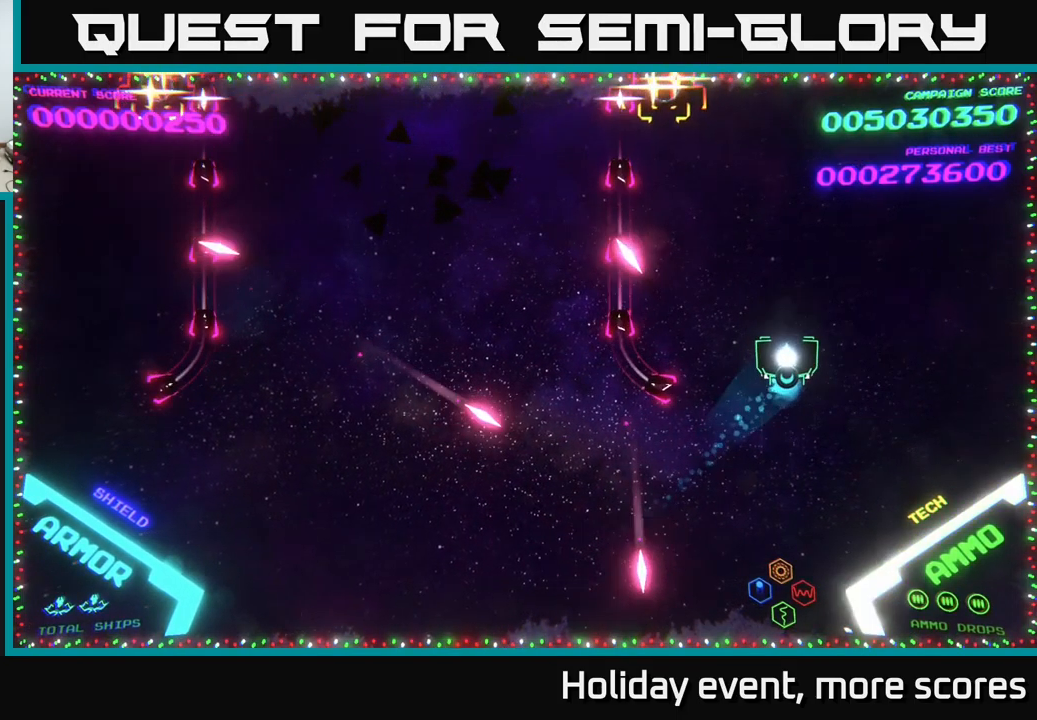
{"buttons": [], "left_stick": "up-right", "right_stick": "center", "events": [[167, "left_stick", "up-left"], [300, "left_stick", "up-right"]]}
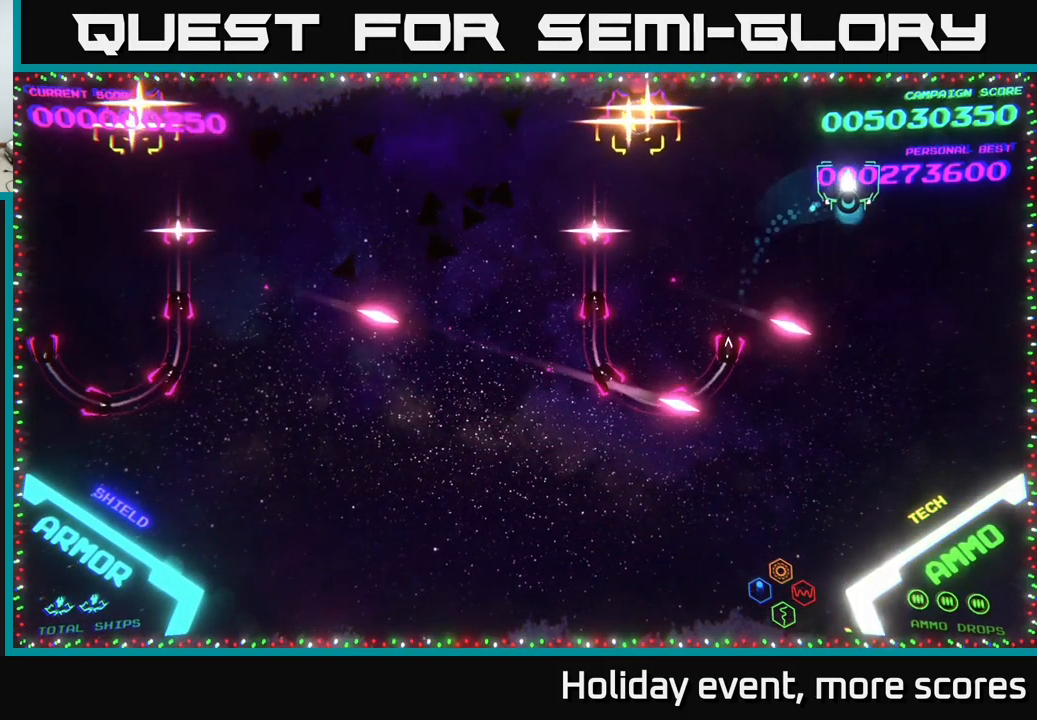
{"buttons": [], "left_stick": "left", "right_stick": "center", "events": [[167, "left_stick", "up"], [383, "left_stick", "left"]]}
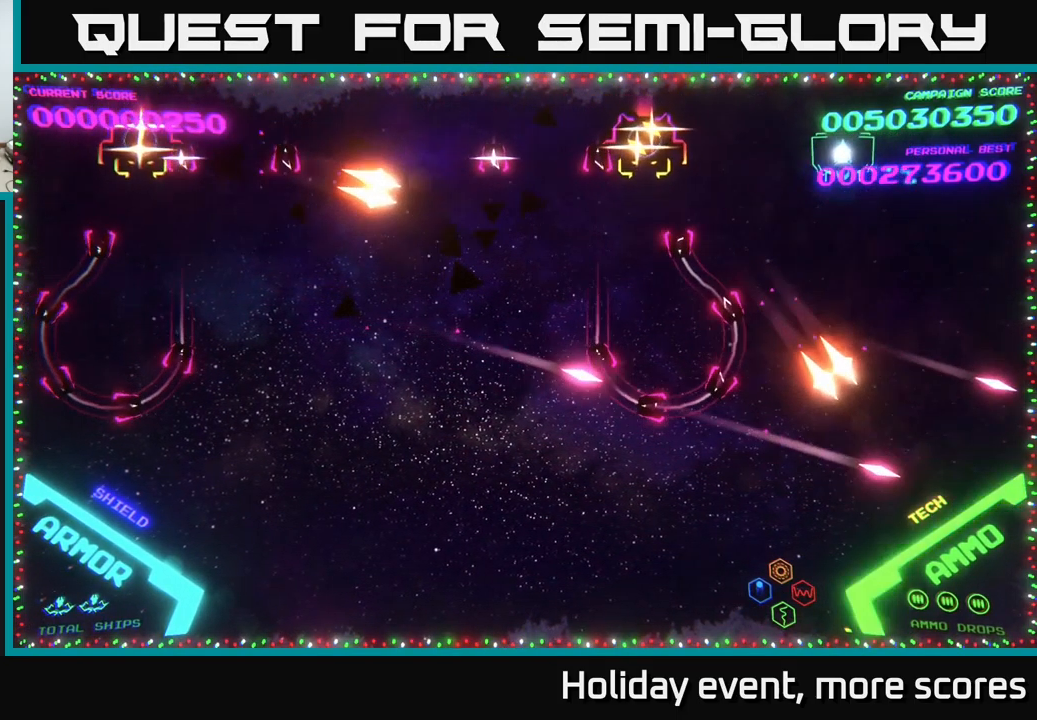
{"buttons": ["B"], "left_stick": "left", "right_stick": "center", "events": [[249, "B", "down"], [349, "left_stick", "up-left"], [449, "left_stick", "left"]]}
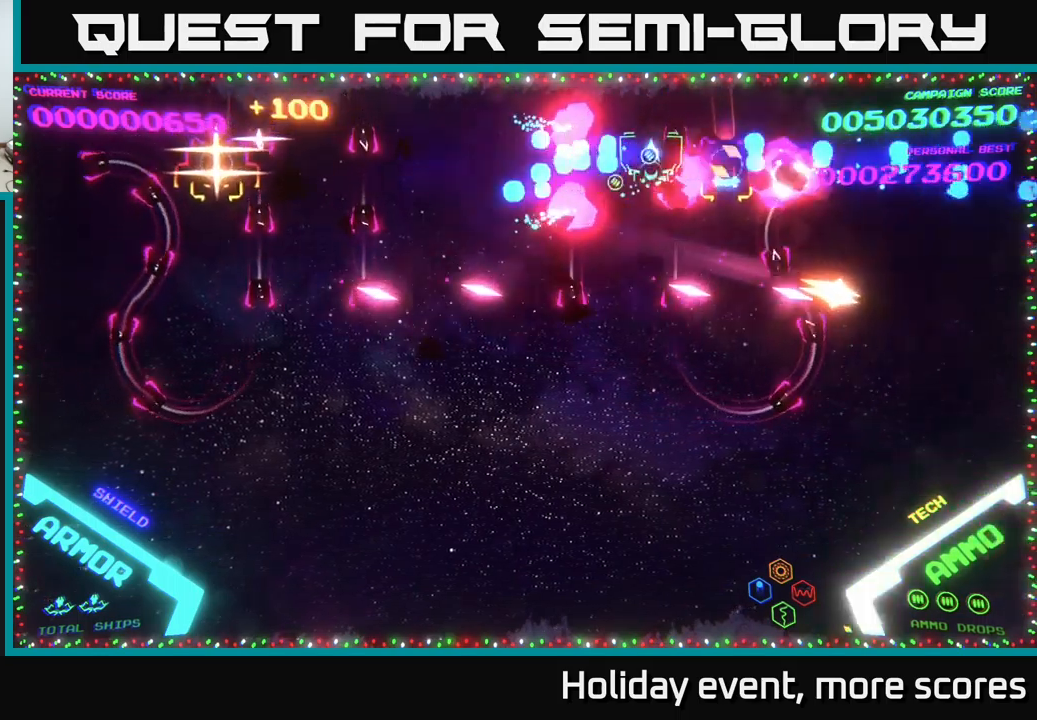
{"buttons": [], "left_stick": "right", "right_stick": "center", "events": [[17, "B", "up"], [67, "left_stick", "up-left"], [367, "left_stick", "right"]]}
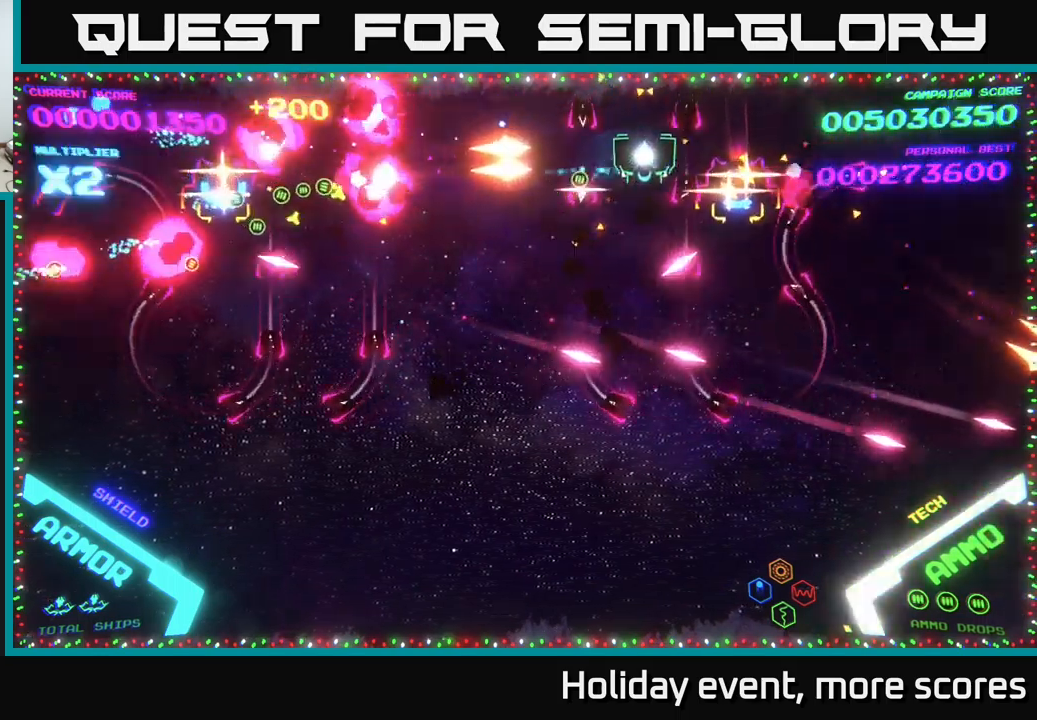
{"buttons": [], "left_stick": "left", "right_stick": "center", "events": [[50, "left_stick", "up-right"], [250, "left_stick", "left"]]}
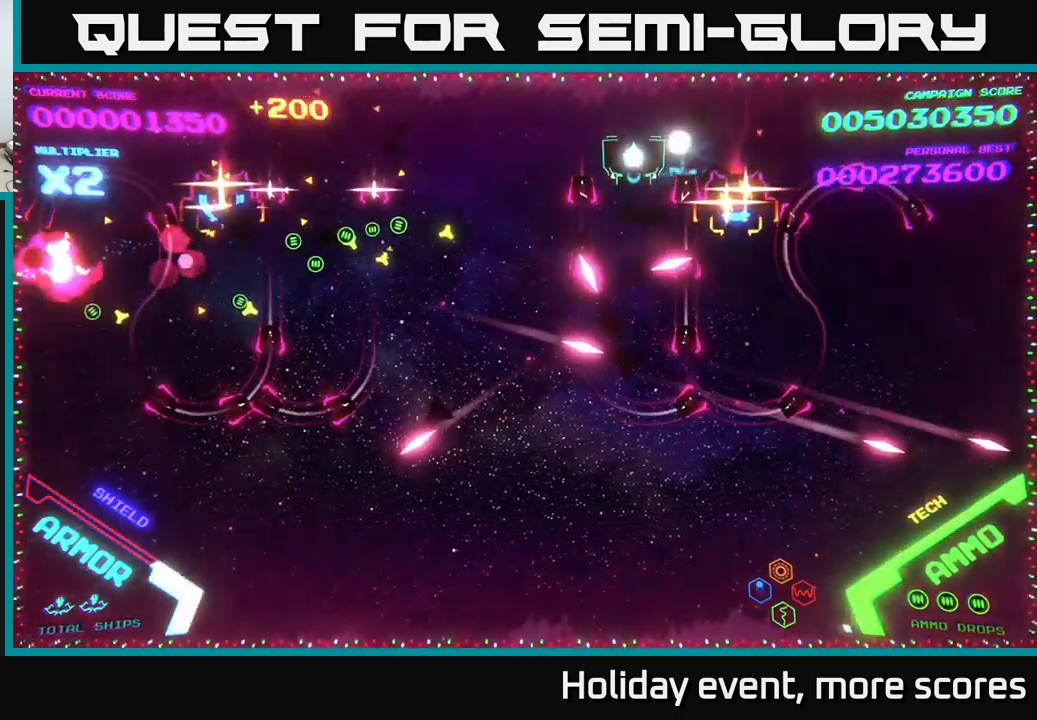
{"buttons": [], "left_stick": "up-left", "right_stick": "center", "events": [[233, "left_stick", "up-left"]]}
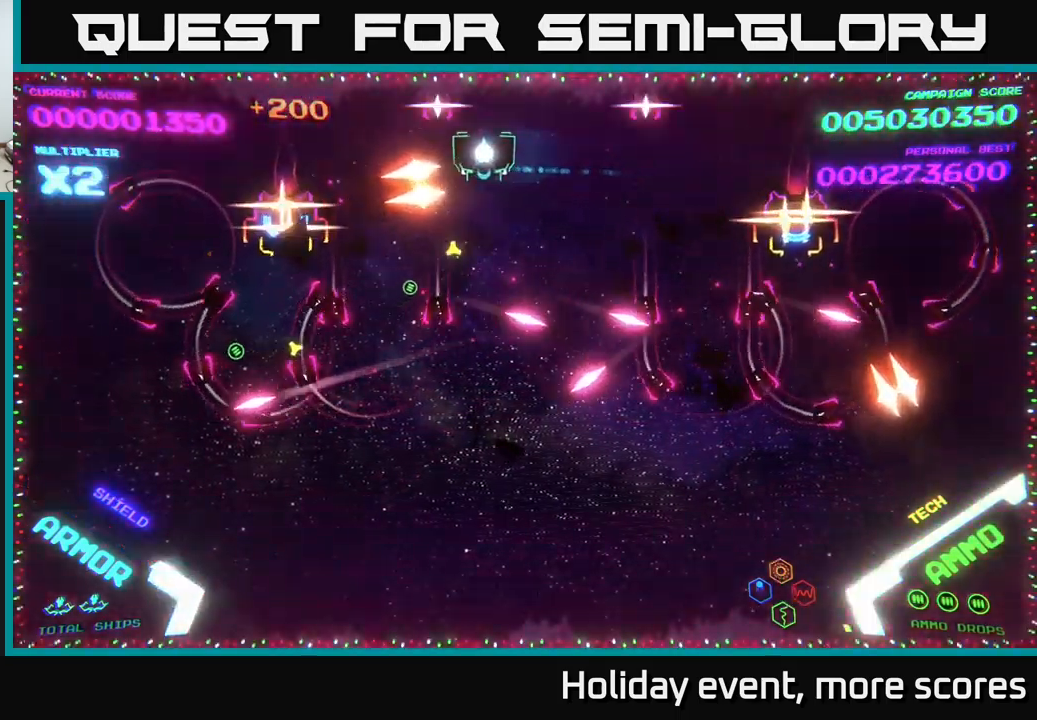
{"buttons": [], "left_stick": "up-left", "right_stick": "center", "events": [[50, "left_stick", "center"], [167, "left_stick", "right"], [267, "left_stick", "down-right"], [450, "left_stick", "up-left"]]}